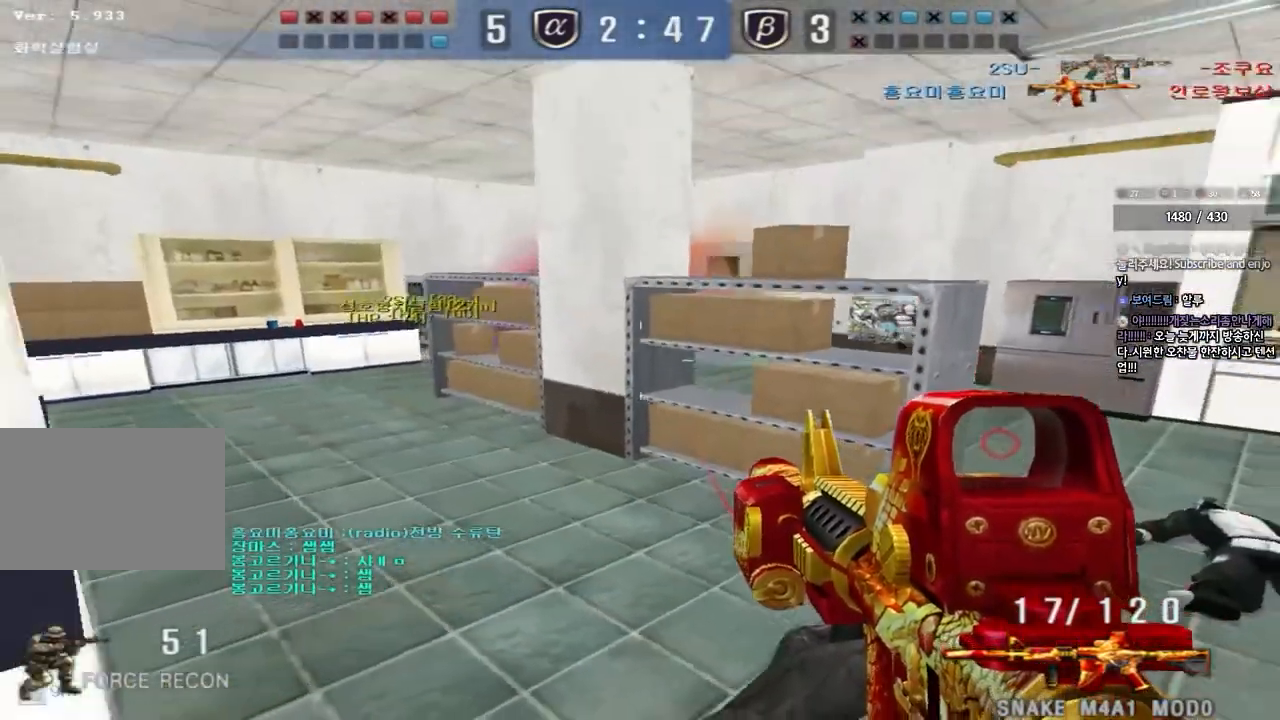
Gameplay with keyboard; each line is a JSON object with the keys held at the frame after it. "events" lists presses ("down") and releases ("up") of "a", "ctrl", "d", "e", "f", "q", "r", "s", "shift", "space", "tab" and "w" between this image and that frame as [ms after this image, input, new state], when the widget could be followed in between. No other keys are recorded. Mouse input is not recorded.
{"keys": ["a", "w"], "events": [[117, "ctrl", "up"], [167, "a", "up"], [167, "s", "up"], [200, "ctrl", "down"], [233, "a", "down"], [283, "w", "down"], [317, "ctrl", "up"]]}
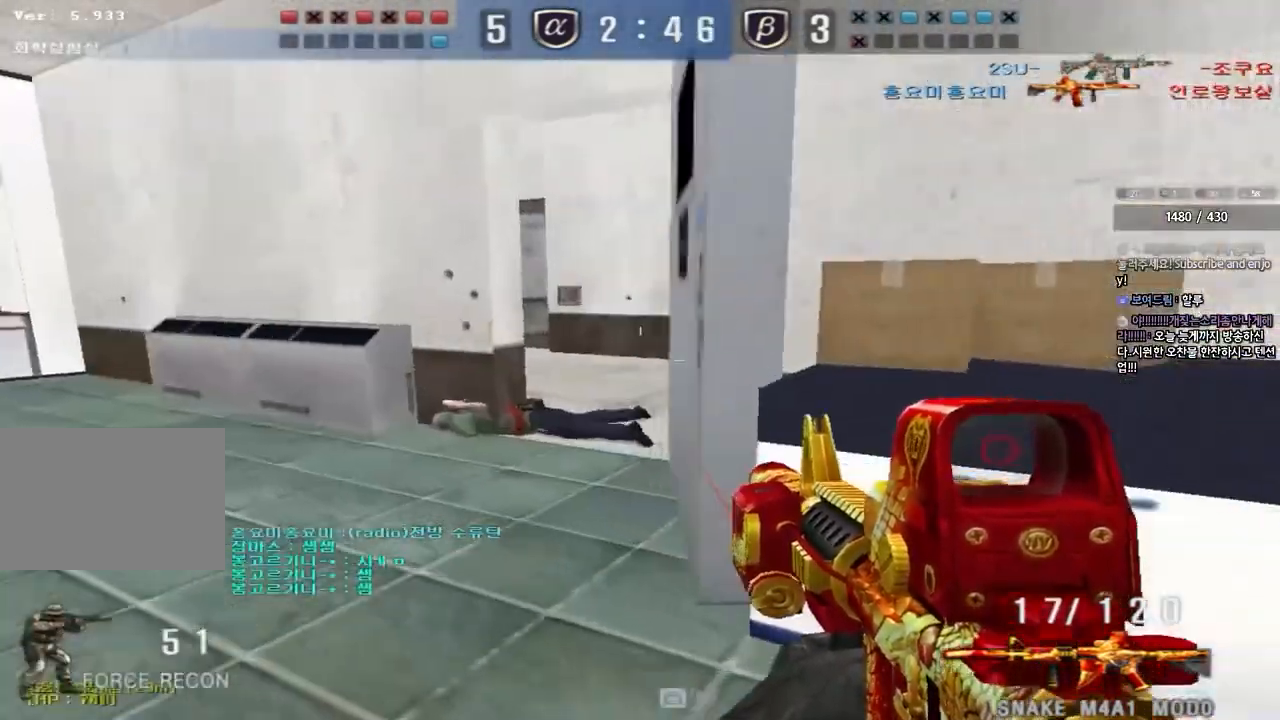
{"keys": ["a", "w"], "events": [[100, "ctrl", "down"], [100, "w", "up"], [133, "a", "up"], [183, "a", "down"], [200, "w", "down"], [217, "r", "down"], [233, "ctrl", "up"], [317, "r", "up"]]}
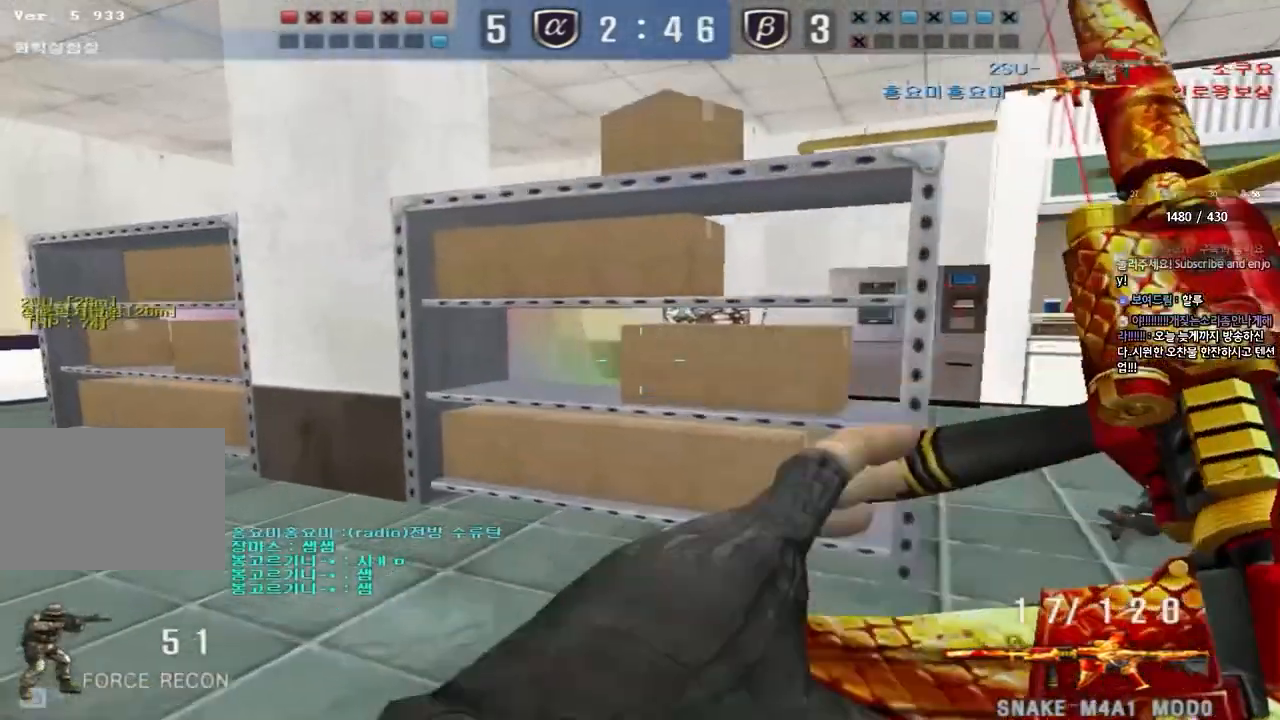
{"keys": ["ctrl"], "events": [[67, "ctrl", "down"], [67, "w", "up"], [100, "a", "up"], [167, "ctrl", "up"], [183, "a", "down"], [183, "w", "down"], [483, "ctrl", "down"], [483, "w", "up"], [500, "a", "up"]]}
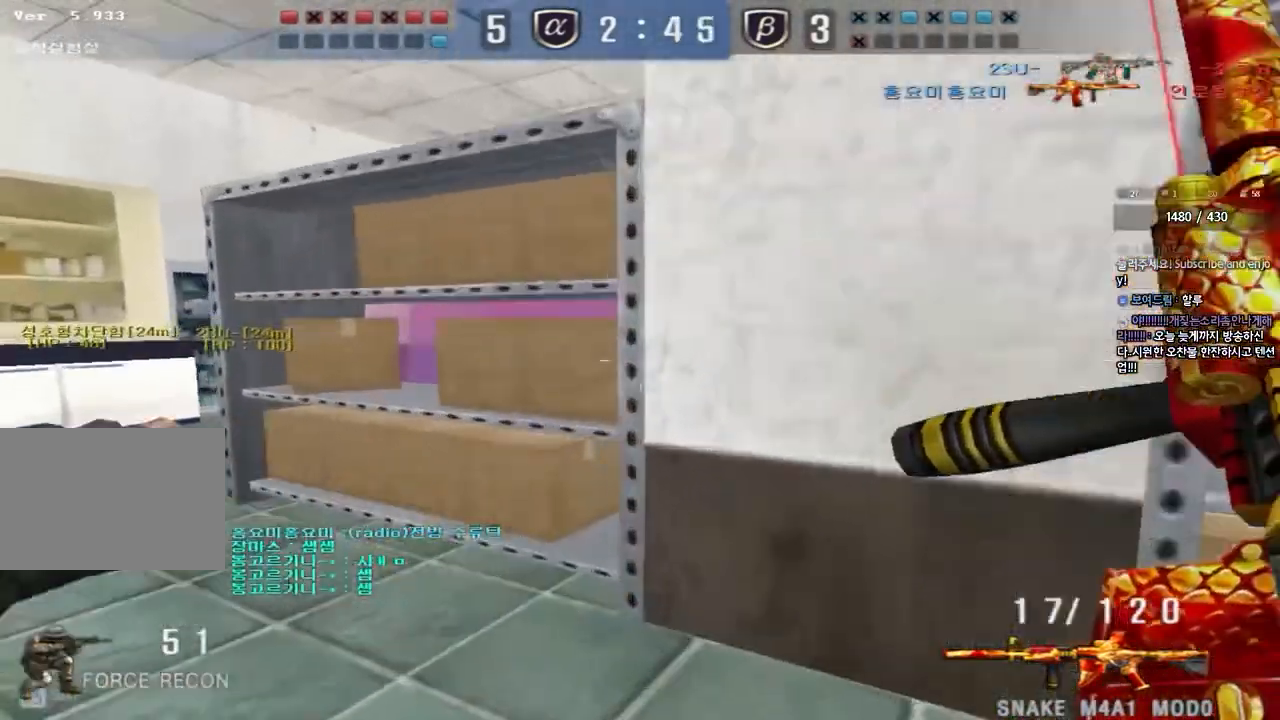
{"keys": ["w"], "events": [[83, "ctrl", "up"], [100, "w", "down"], [117, "a", "down"], [367, "ctrl", "down"], [383, "w", "up"], [400, "a", "up"], [467, "ctrl", "up"], [500, "w", "down"]]}
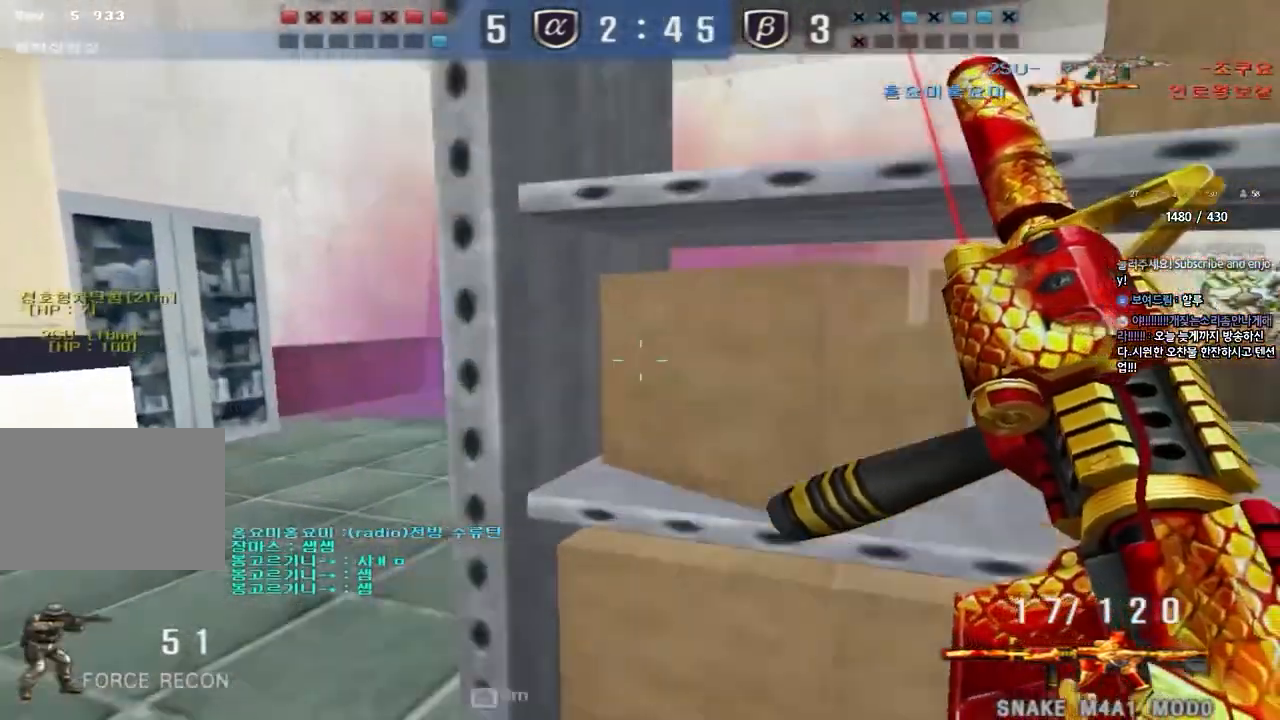
{"keys": ["a", "w"], "events": [[17, "a", "down"], [250, "ctrl", "down"], [283, "a", "up"], [283, "w", "up"], [350, "ctrl", "up"], [383, "a", "down"], [383, "w", "down"]]}
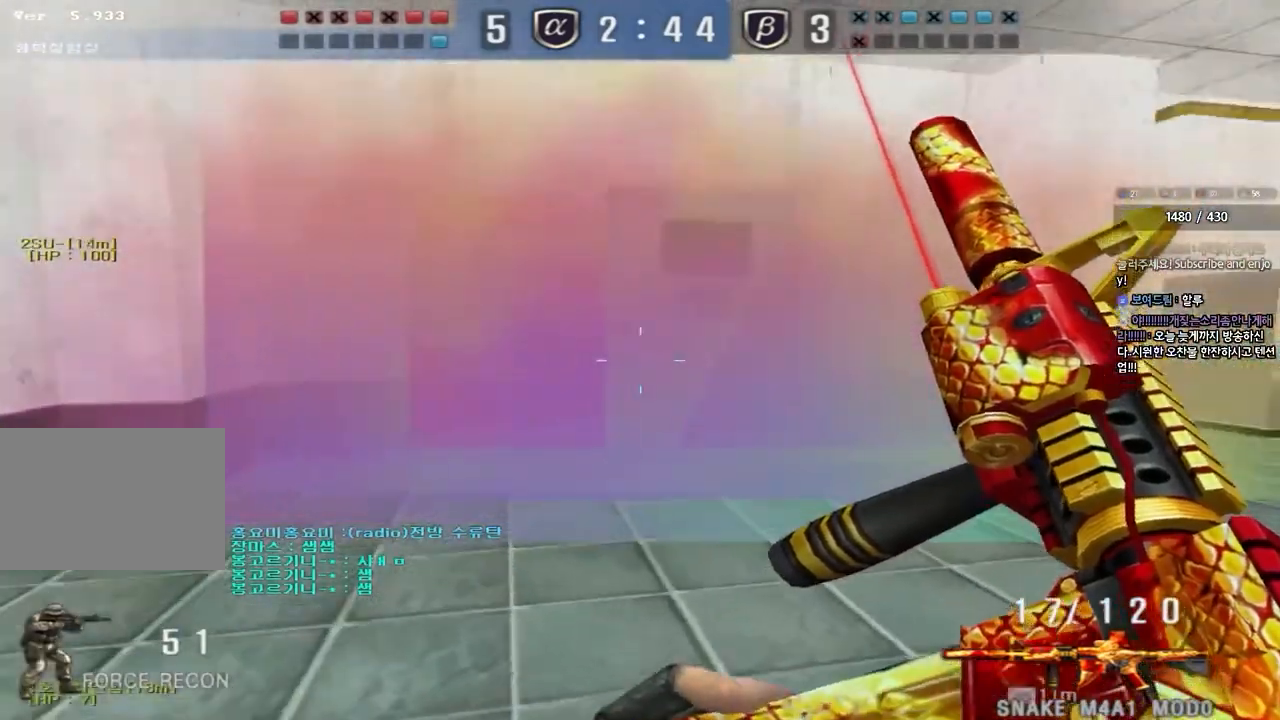
{"keys": ["d", "tab", "w"], "events": [[100, "ctrl", "down"], [117, "w", "up"], [133, "a", "up"], [200, "ctrl", "up"], [217, "w", "down"], [233, "a", "down"], [383, "w", "up"], [400, "a", "up"], [433, "w", "down"], [450, "d", "down"], [467, "ctrl", "down"], [483, "ctrl", "up"], [483, "tab", "down"]]}
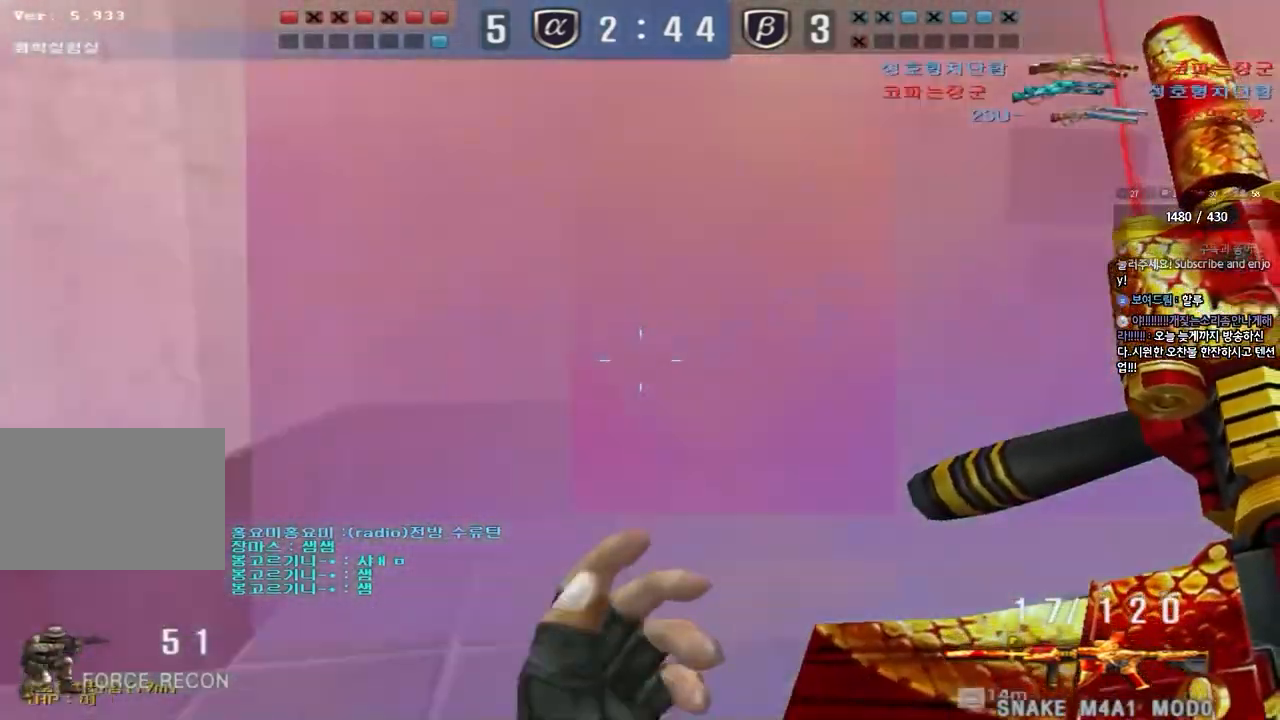
{"keys": ["d", "tab", "w"], "events": [[233, "d", "up"], [233, "w", "up"], [250, "ctrl", "down"], [317, "d", "down"], [317, "w", "down"], [350, "ctrl", "up"]]}
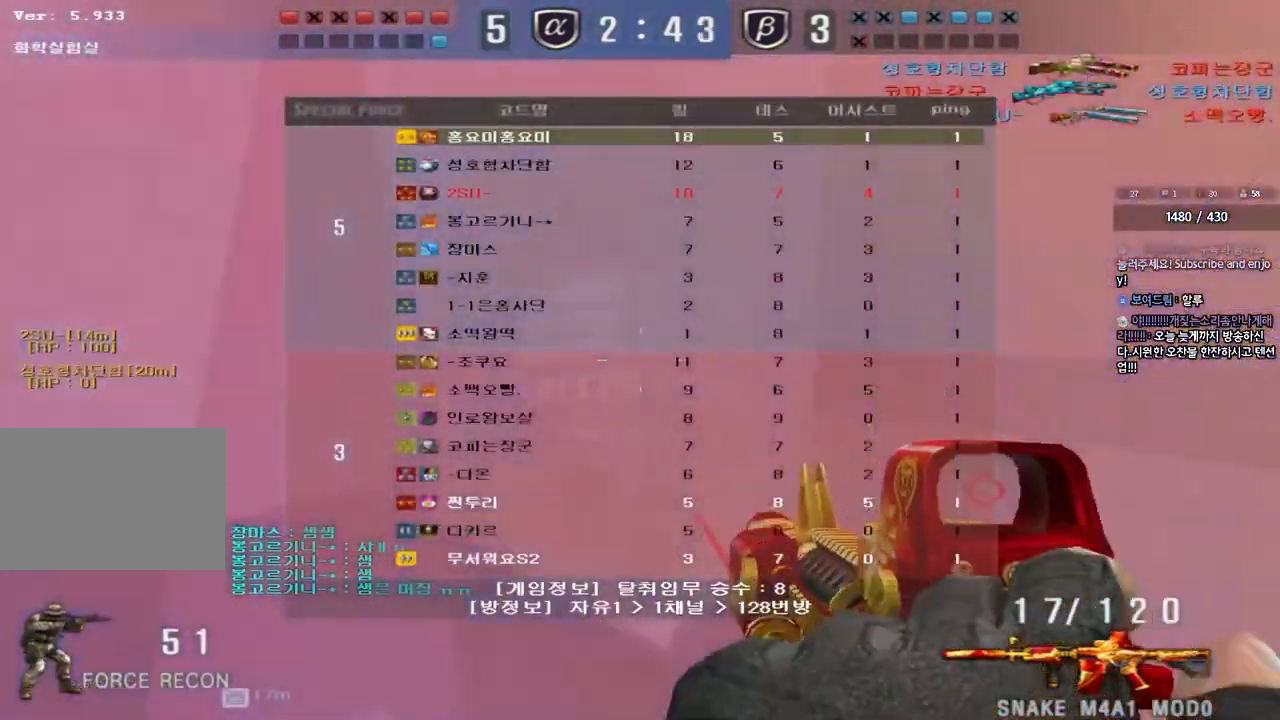
{"keys": ["ctrl"], "events": [[133, "ctrl", "down"], [133, "d", "up"], [167, "w", "up"], [217, "tab", "up"], [233, "ctrl", "up"], [233, "w", "down"], [250, "d", "down"], [467, "ctrl", "down"], [467, "d", "up"], [500, "w", "up"]]}
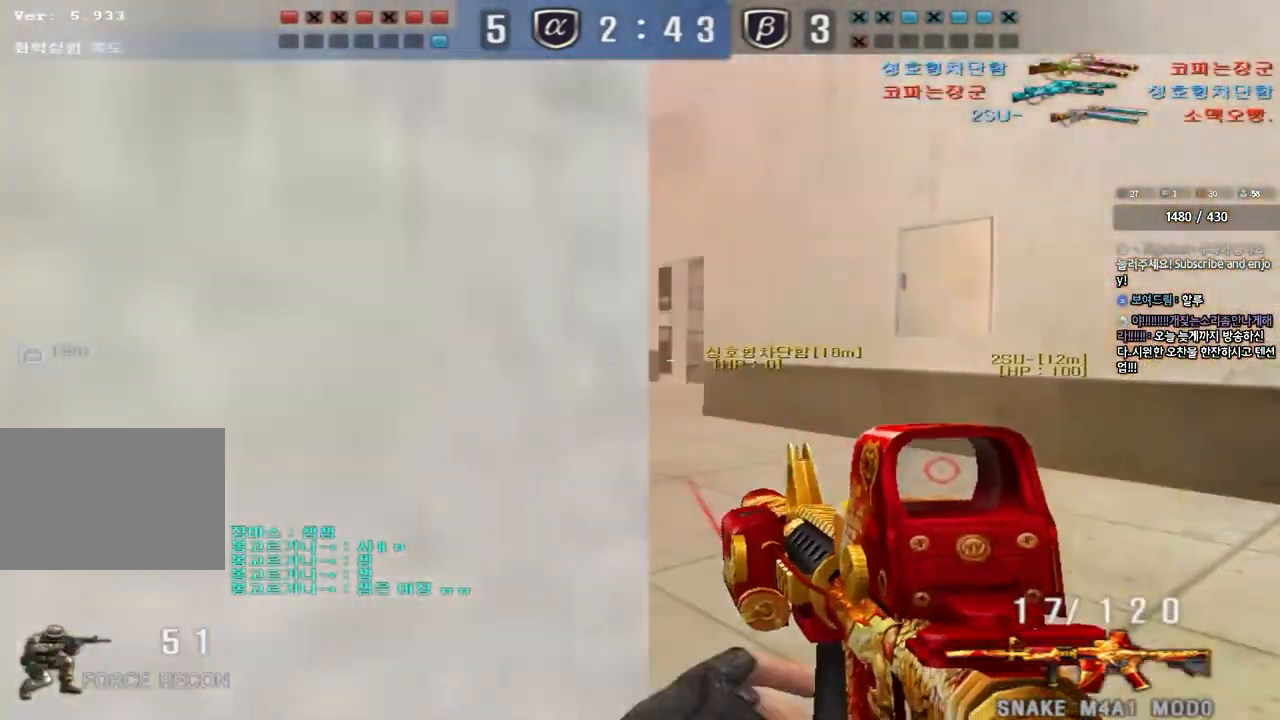
{"keys": ["a", "w"], "events": [[50, "ctrl", "up"], [50, "w", "down"], [67, "d", "down"], [233, "ctrl", "down"], [250, "d", "up"], [250, "w", "up"], [333, "a", "down"], [333, "ctrl", "up"], [333, "w", "down"]]}
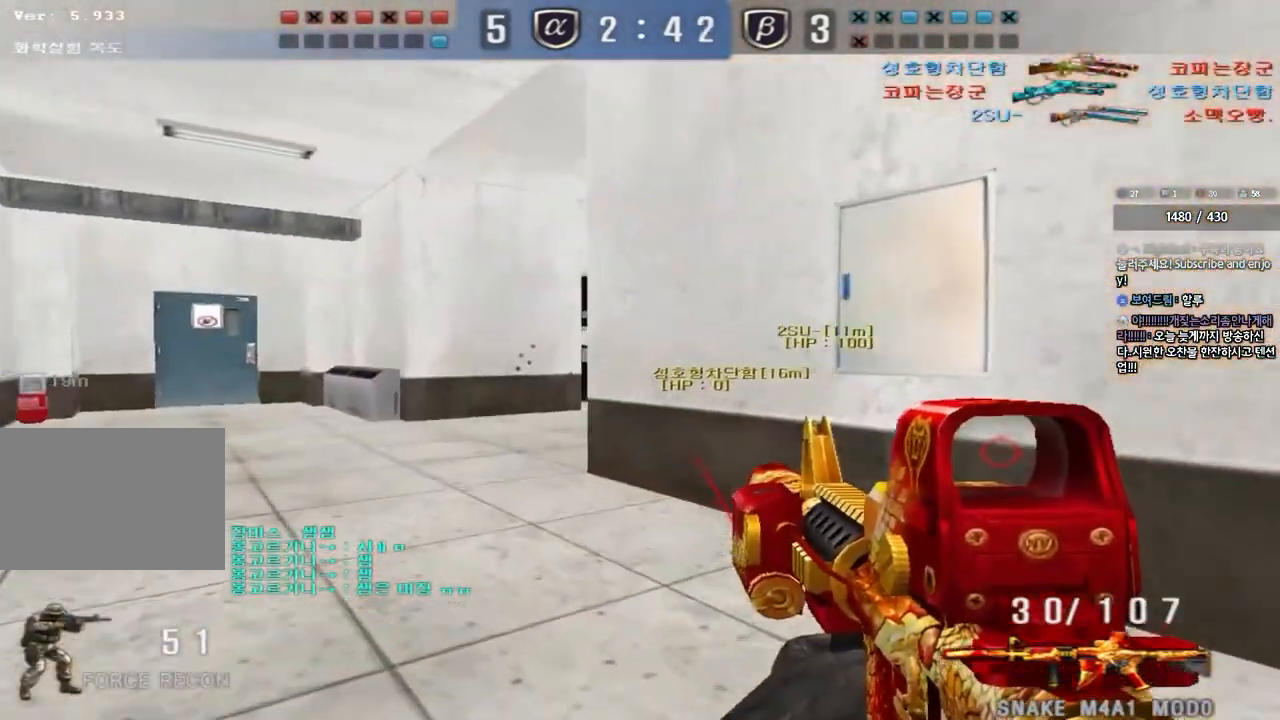
{"keys": ["ctrl", "d", "tab", "w"], "events": [[83, "ctrl", "down"], [100, "w", "up"], [117, "a", "up"], [183, "ctrl", "up"], [183, "w", "down"], [217, "a", "down"], [383, "w", "up"], [400, "a", "up"], [400, "ctrl", "down"], [433, "w", "down"], [450, "d", "down"], [483, "tab", "down"]]}
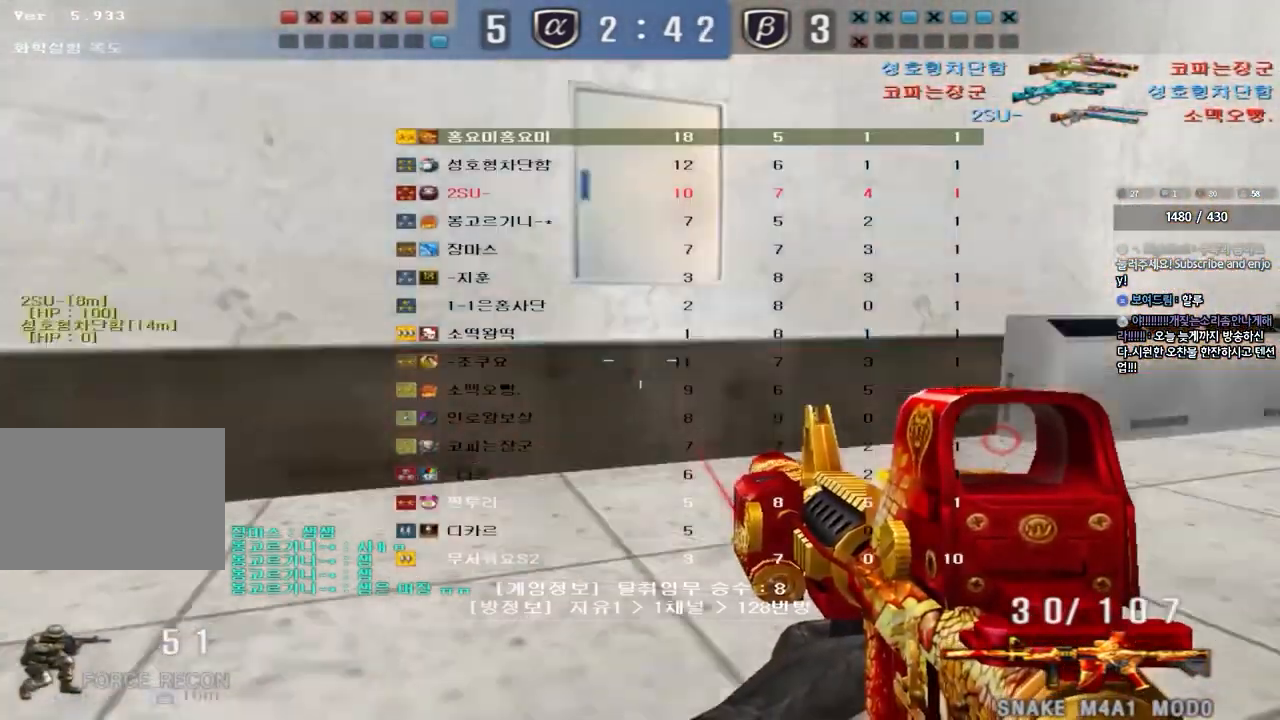
{"keys": ["a", "w"], "events": [[17, "ctrl", "up"], [200, "ctrl", "down"], [217, "d", "up"], [217, "w", "up"], [233, "tab", "up"], [317, "a", "down"], [317, "ctrl", "up"], [317, "w", "down"]]}
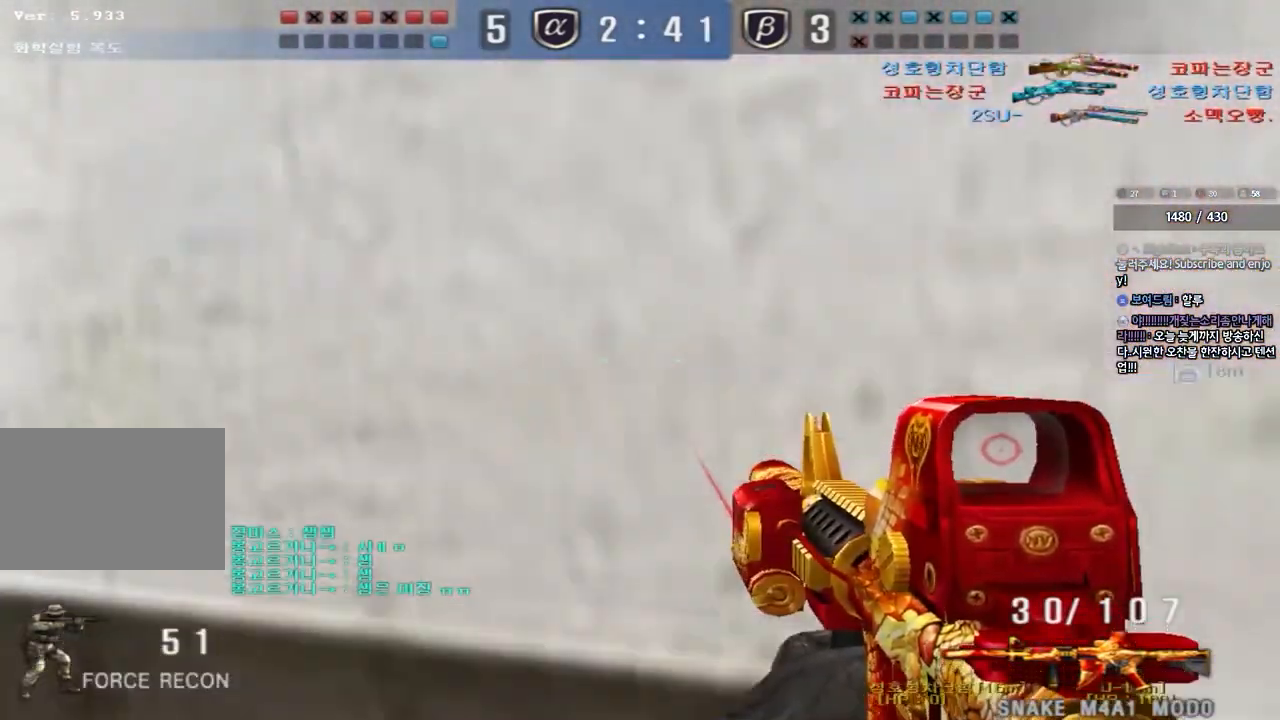
{"keys": ["ctrl"], "events": [[83, "ctrl", "down"], [83, "w", "up"], [100, "a", "up"], [183, "ctrl", "up"], [200, "a", "down"], [200, "w", "down"], [433, "ctrl", "down"], [433, "w", "up"], [450, "a", "up"]]}
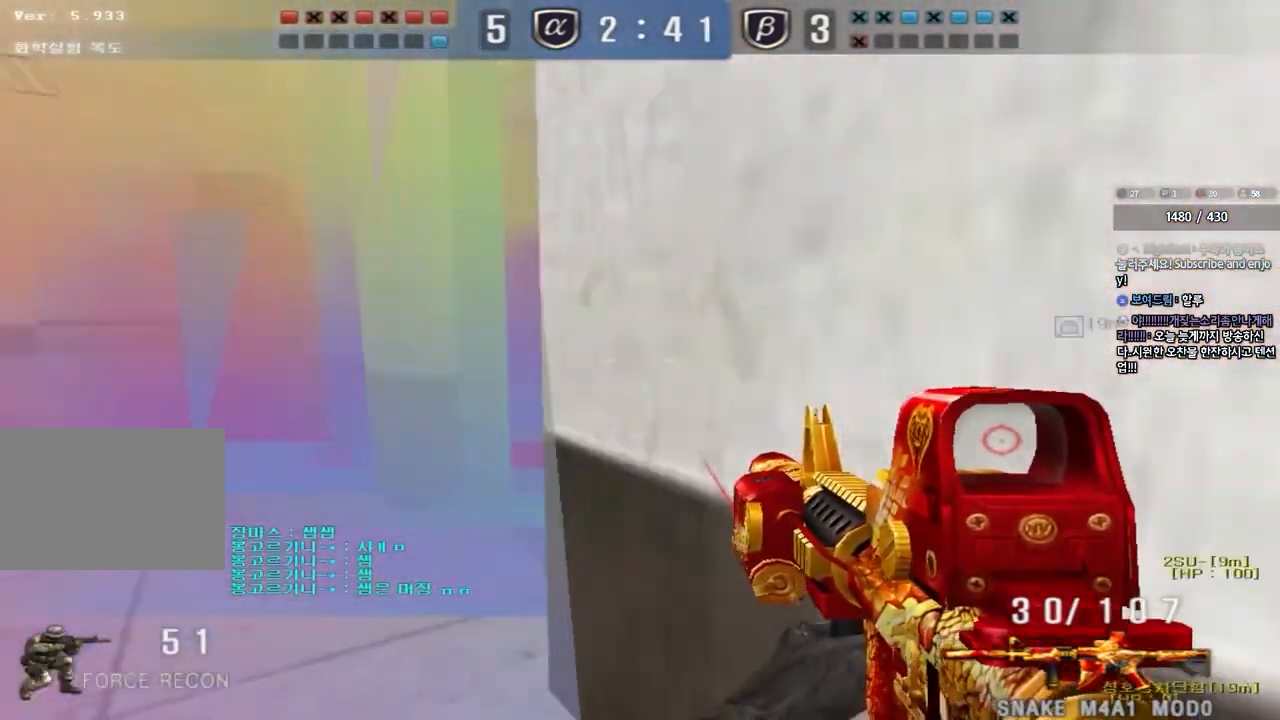
{"keys": ["d", "w"], "events": [[17, "ctrl", "up"], [33, "w", "down"], [50, "a", "down"], [283, "ctrl", "down"], [283, "w", "up"], [317, "a", "up"], [367, "ctrl", "up"], [367, "d", "down"], [367, "w", "down"]]}
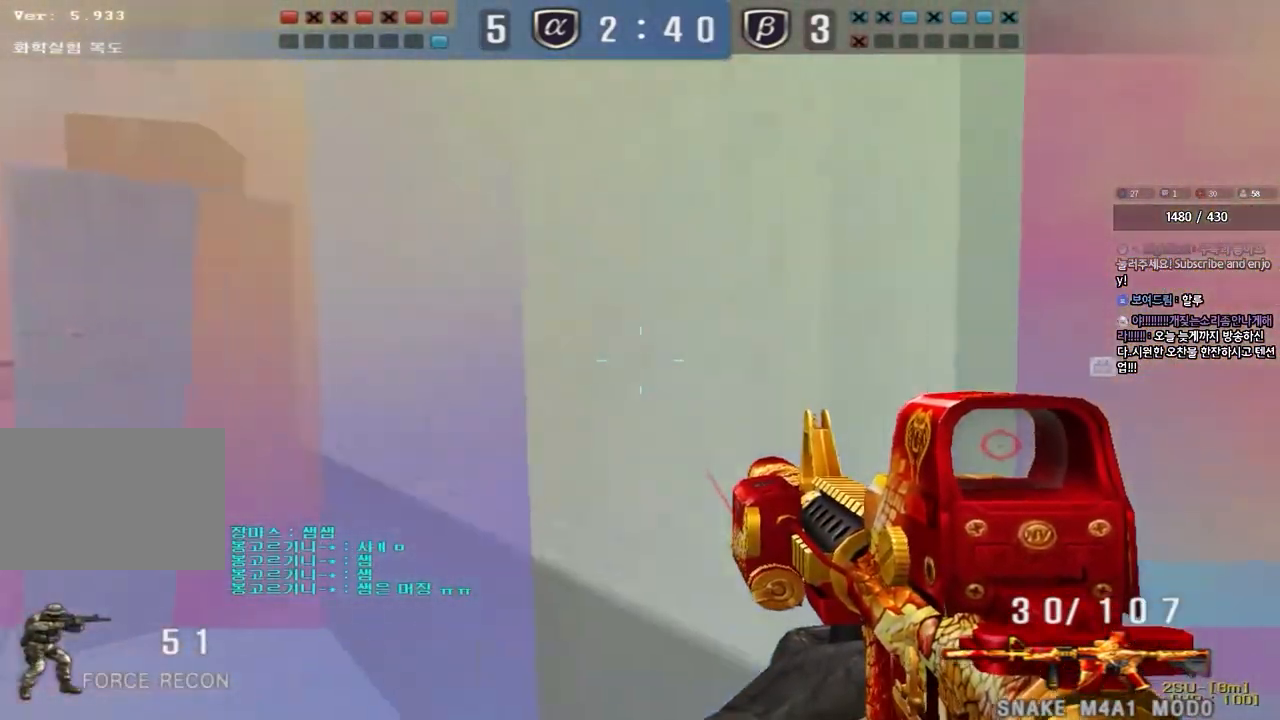
{"keys": ["d", "w"], "events": [[117, "ctrl", "down"], [133, "d", "up"], [133, "w", "up"], [217, "ctrl", "up"], [233, "d", "down"], [233, "w", "down"]]}
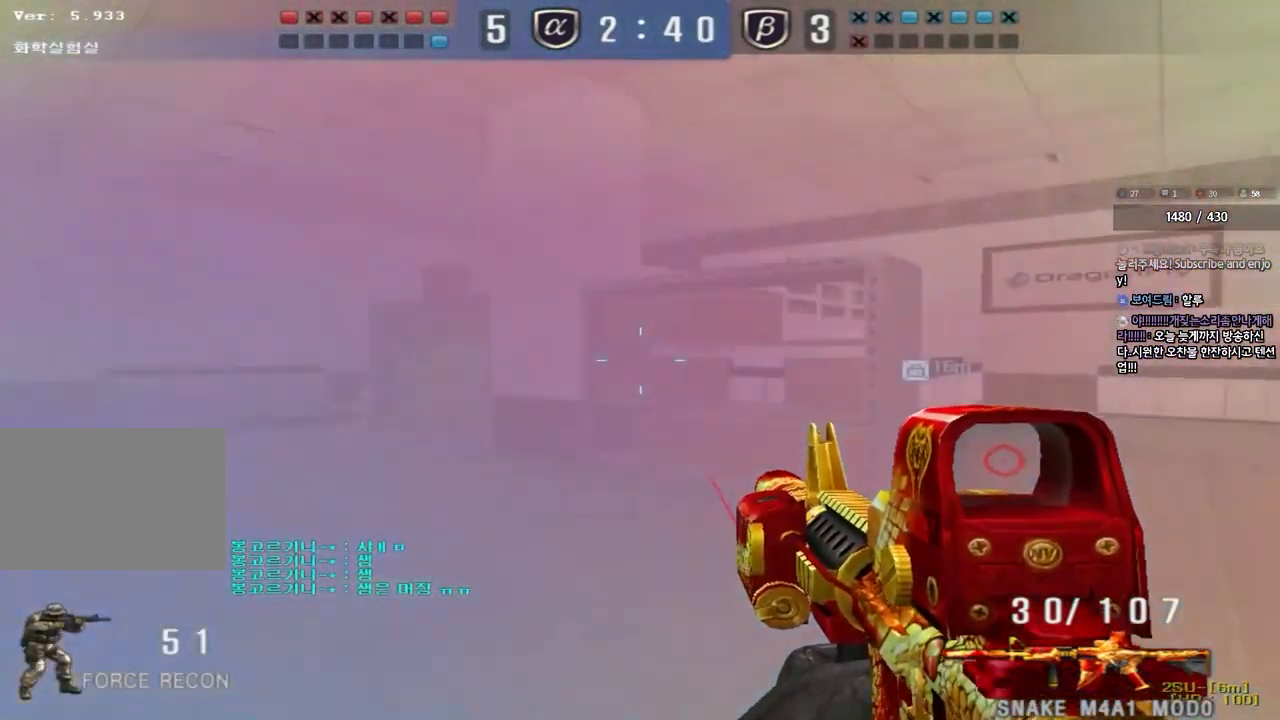
{"keys": ["d", "w"], "events": [[17, "ctrl", "down"], [17, "d", "up"], [33, "w", "up"], [100, "ctrl", "up"], [117, "d", "down"], [117, "w", "down"], [367, "d", "up"], [383, "ctrl", "down"], [400, "w", "up"], [450, "ctrl", "up"], [467, "d", "down"], [467, "w", "down"]]}
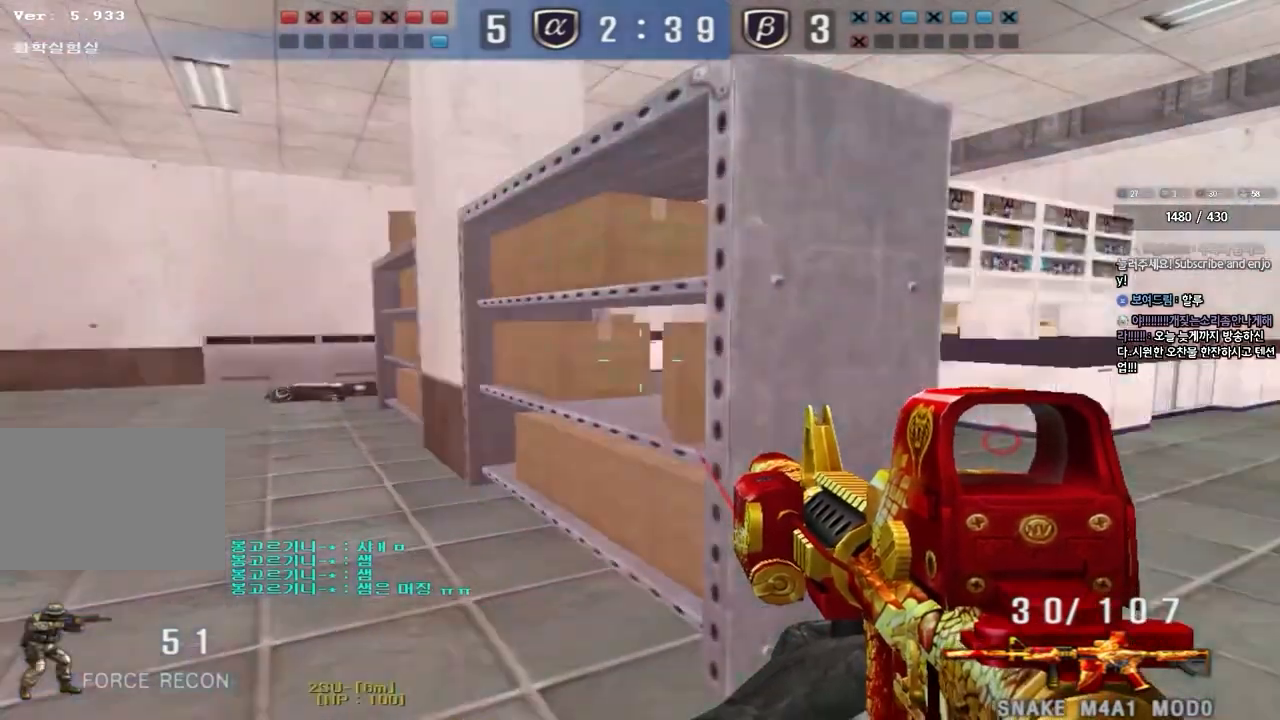
{"keys": ["ctrl", "w"], "events": [[200, "ctrl", "down"], [200, "d", "up"], [217, "w", "up"], [267, "ctrl", "up"], [300, "d", "down"], [300, "w", "down"], [500, "ctrl", "down"], [500, "d", "up"]]}
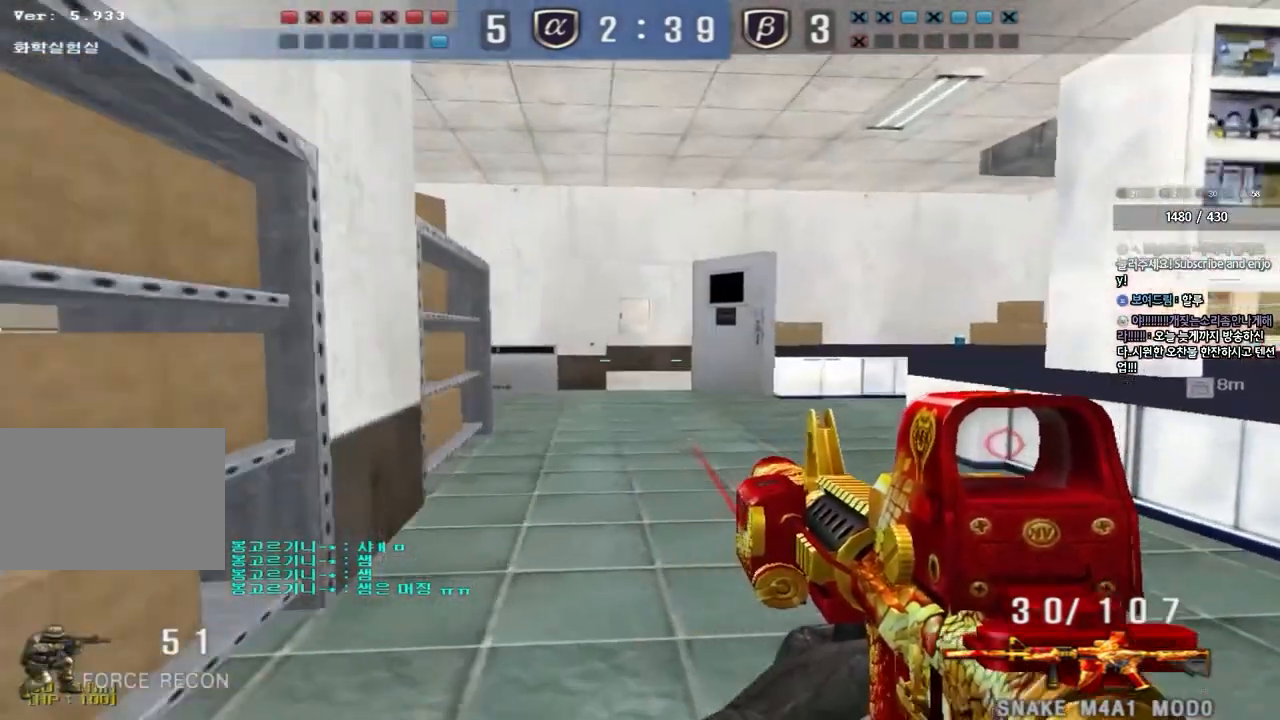
{"keys": ["a", "w"], "events": [[33, "w", "up"], [67, "ctrl", "up"], [100, "d", "down"], [100, "w", "down"], [383, "ctrl", "down"], [383, "d", "up"], [400, "w", "up"], [483, "a", "down"], [483, "ctrl", "up"], [500, "w", "down"]]}
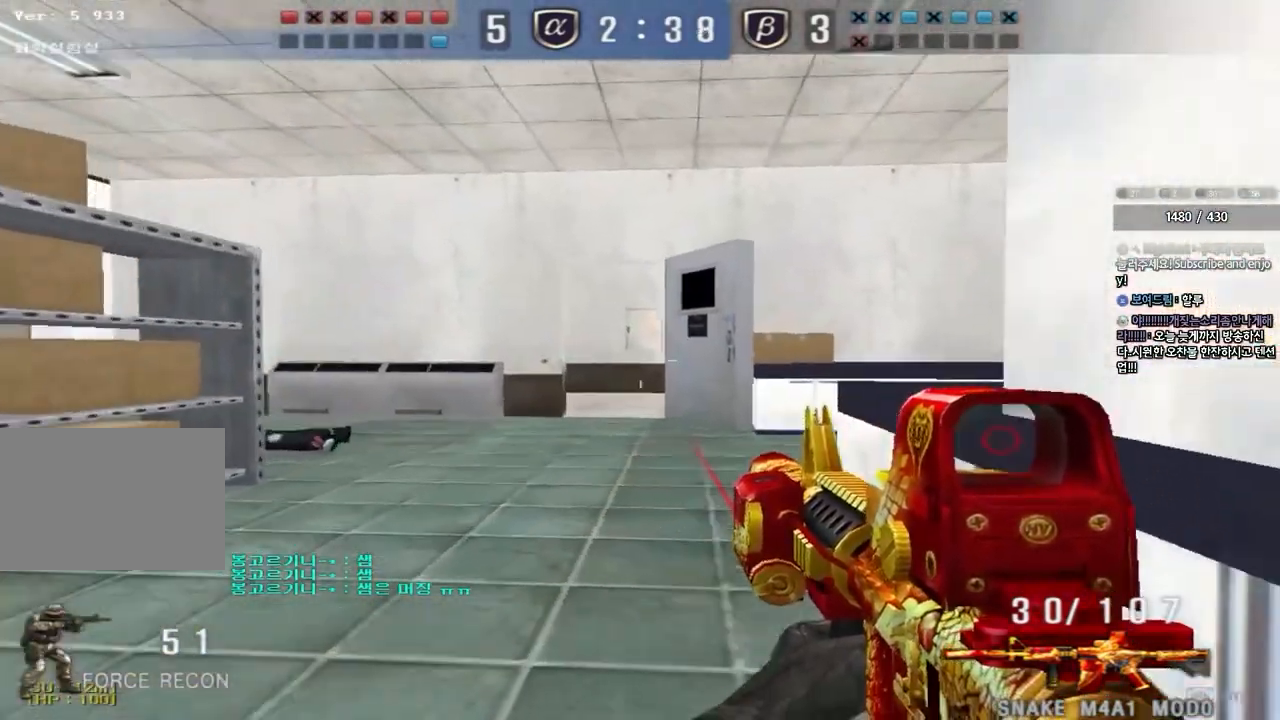
{"keys": ["d", "w"], "events": [[167, "w", "up"], [183, "ctrl", "down"], [200, "a", "up"], [250, "w", "down"], [267, "d", "down"], [283, "ctrl", "up"]]}
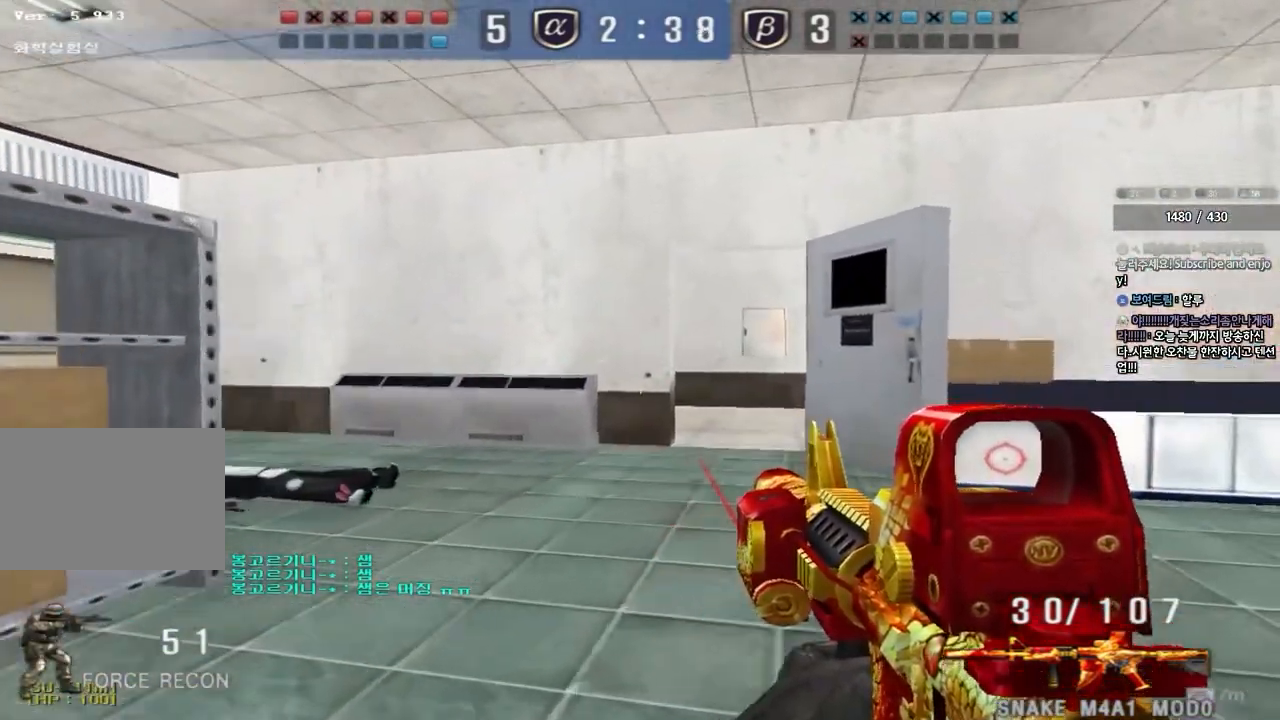
{"keys": ["d", "w"], "events": [[33, "ctrl", "down"], [33, "d", "up"], [67, "w", "up"], [117, "ctrl", "up"], [133, "w", "down"], [150, "d", "down"], [283, "ctrl", "down"], [283, "d", "up"], [300, "w", "up"], [367, "ctrl", "up"], [367, "w", "down"], [383, "d", "down"]]}
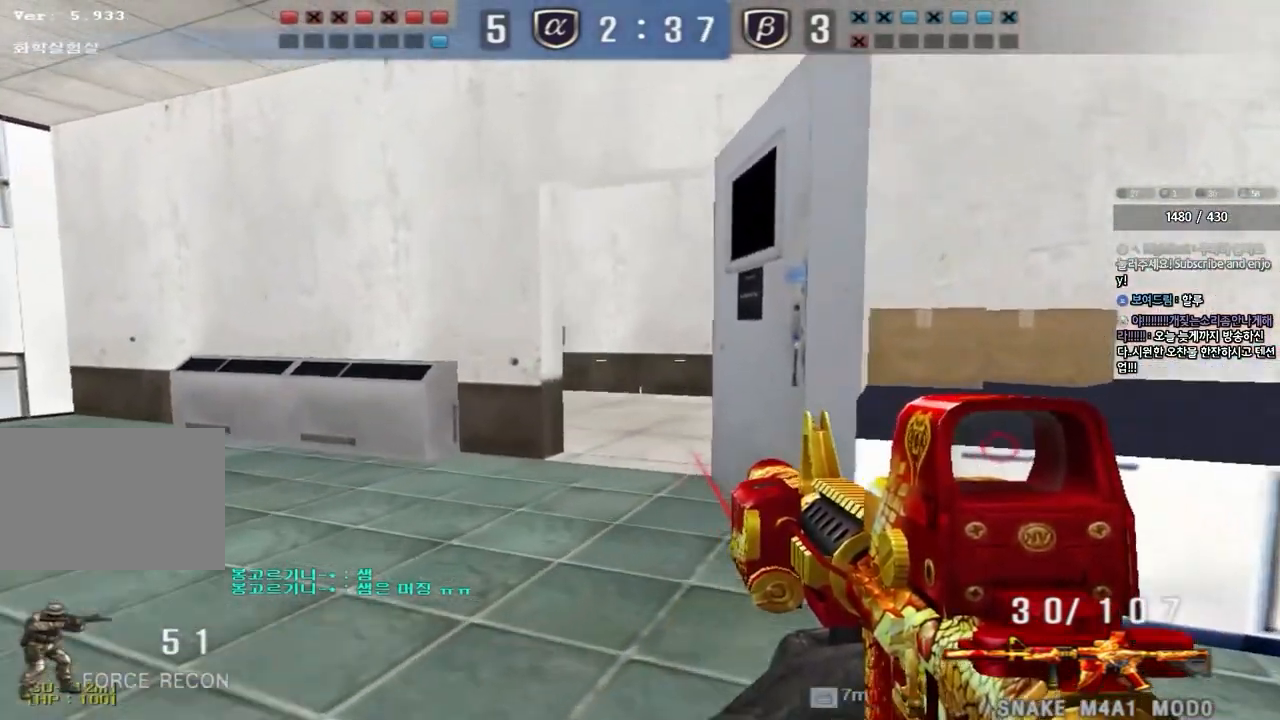
{"keys": ["a", "shift", "w"], "events": [[17, "d", "up"], [33, "ctrl", "down"], [33, "w", "up"], [100, "ctrl", "up"], [117, "w", "down"], [133, "d", "down"], [183, "d", "up"], [217, "a", "down"], [267, "shift", "down"]]}
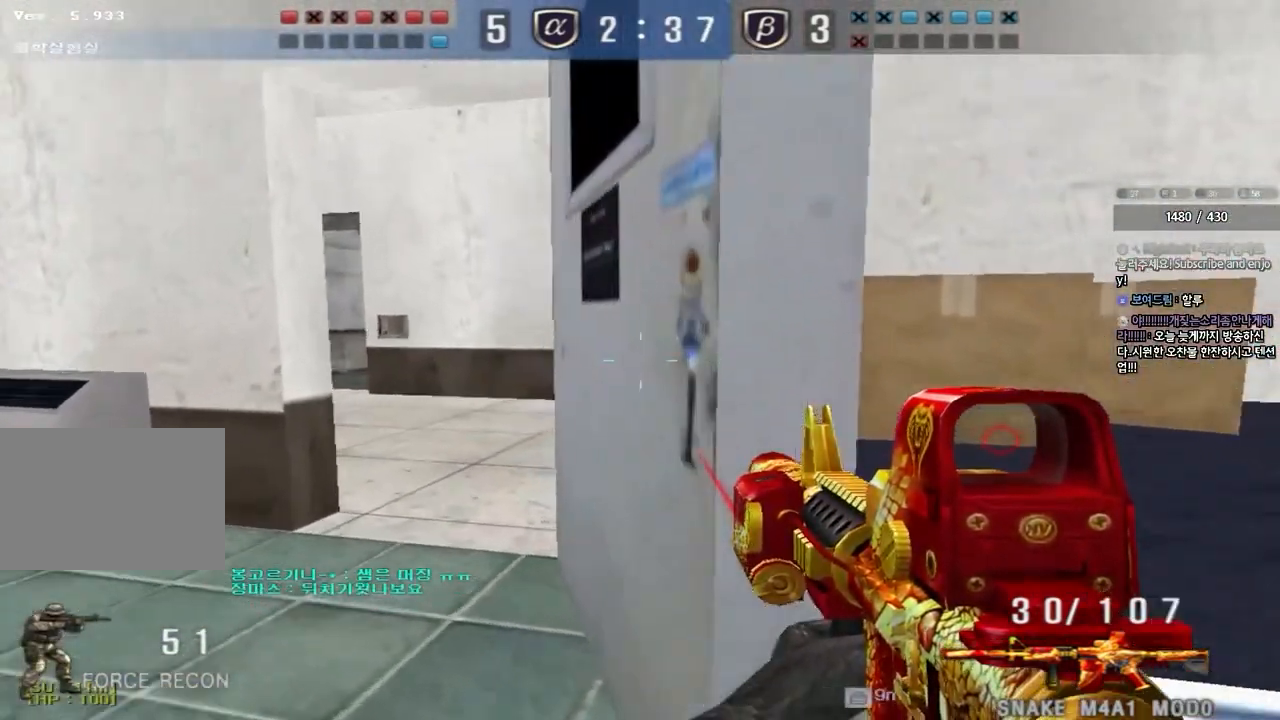
{"keys": ["a", "shift"], "events": [[133, "w", "up"], [250, "s", "down"], [483, "s", "up"]]}
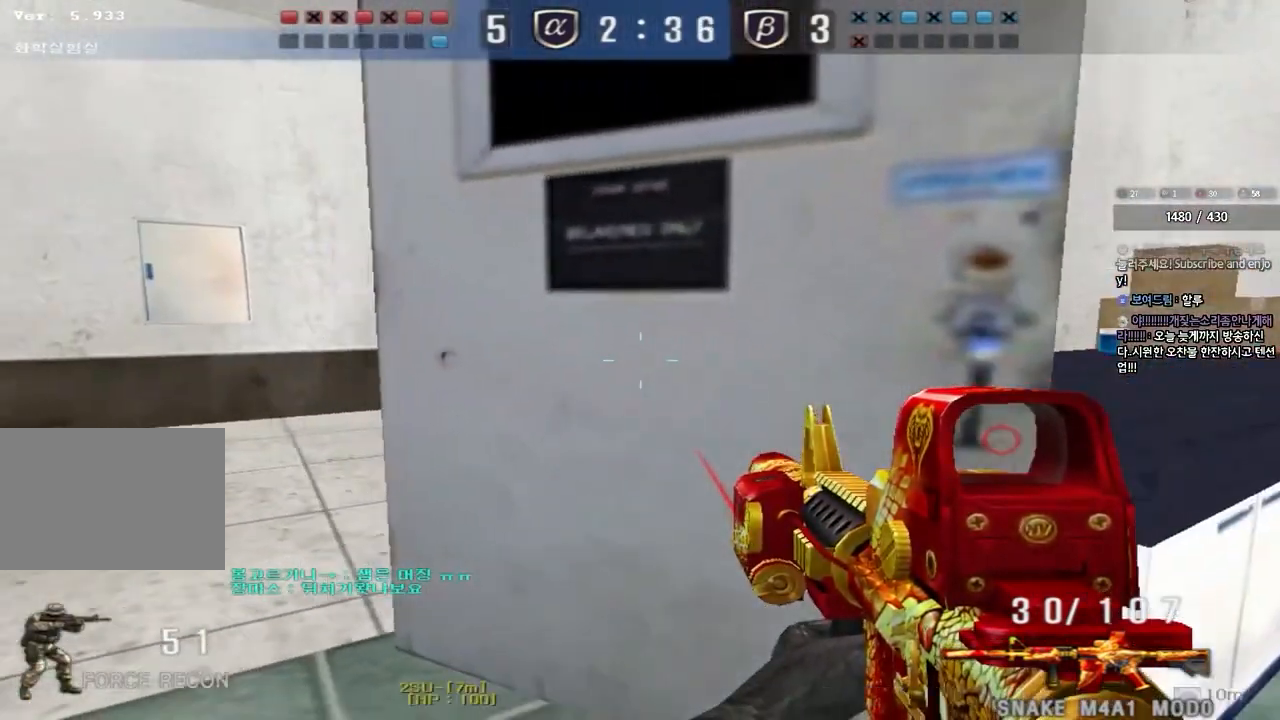
{"keys": ["a", "shift", "w"], "events": [[83, "w", "down"]]}
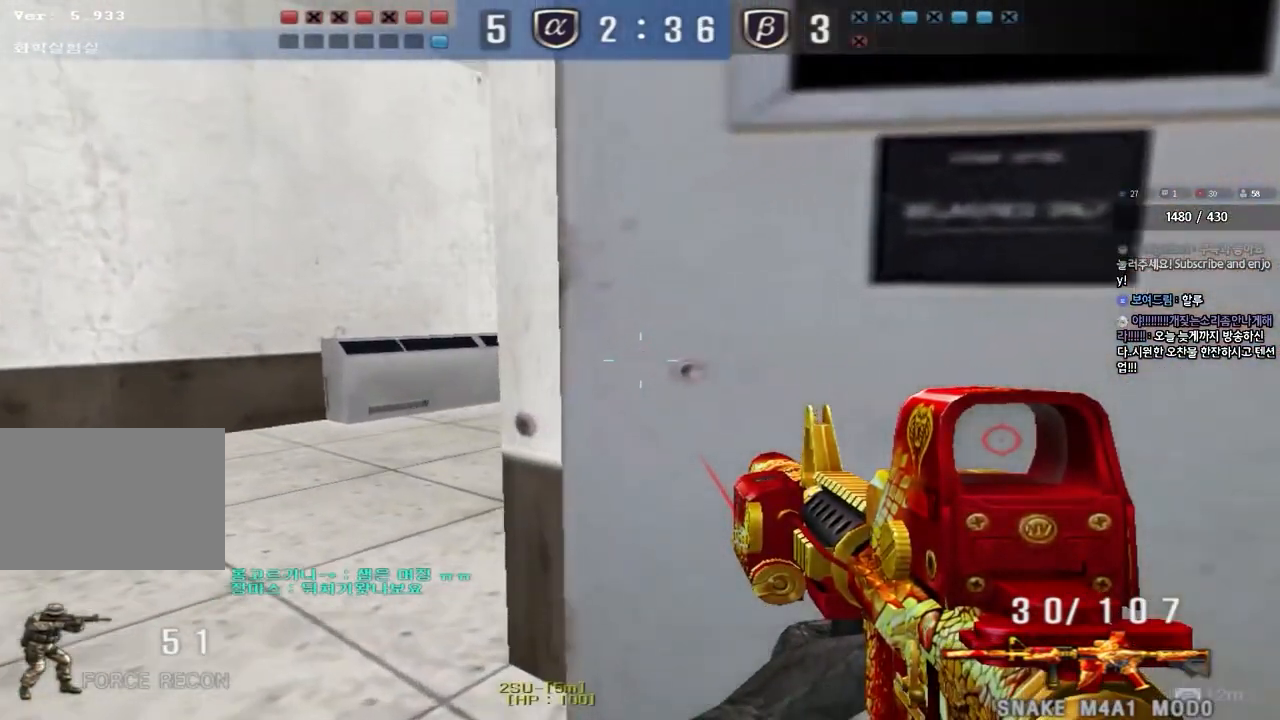
{"keys": ["shift"], "events": [[133, "w", "up"], [167, "a", "up"], [250, "a", "down"], [250, "s", "down"], [350, "s", "up"], [367, "a", "up"]]}
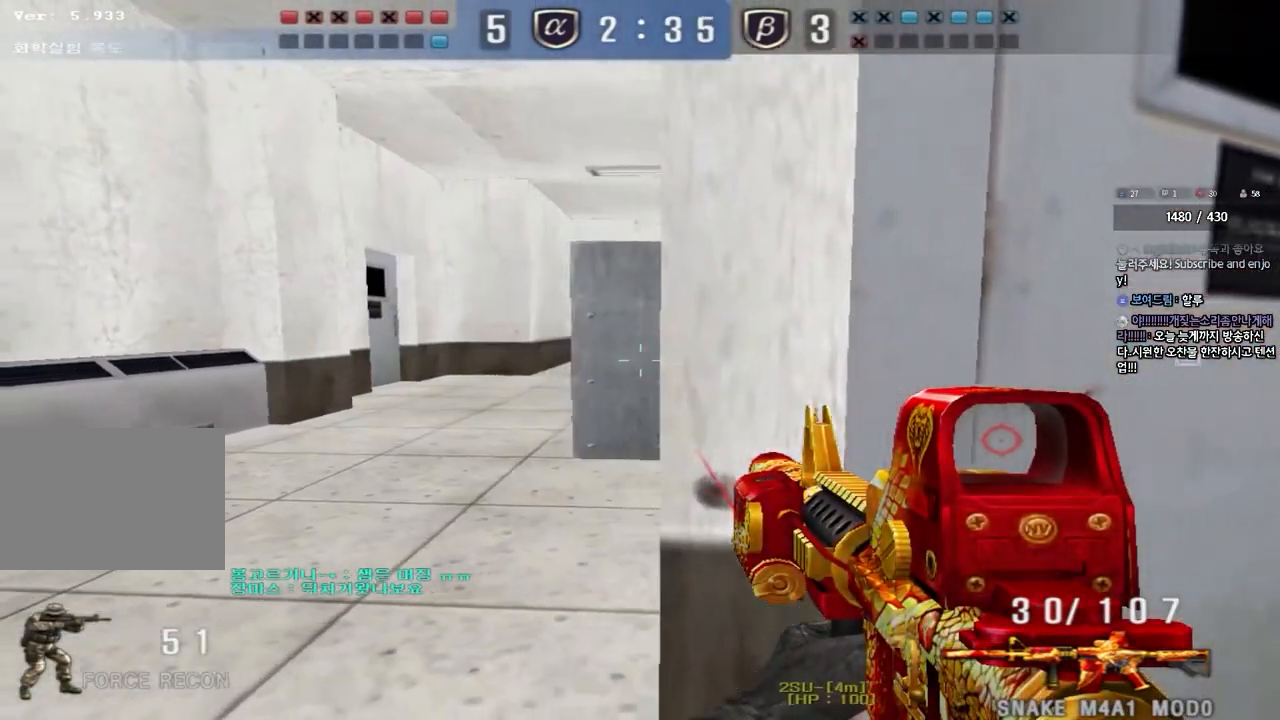
{"keys": ["shift"], "events": []}
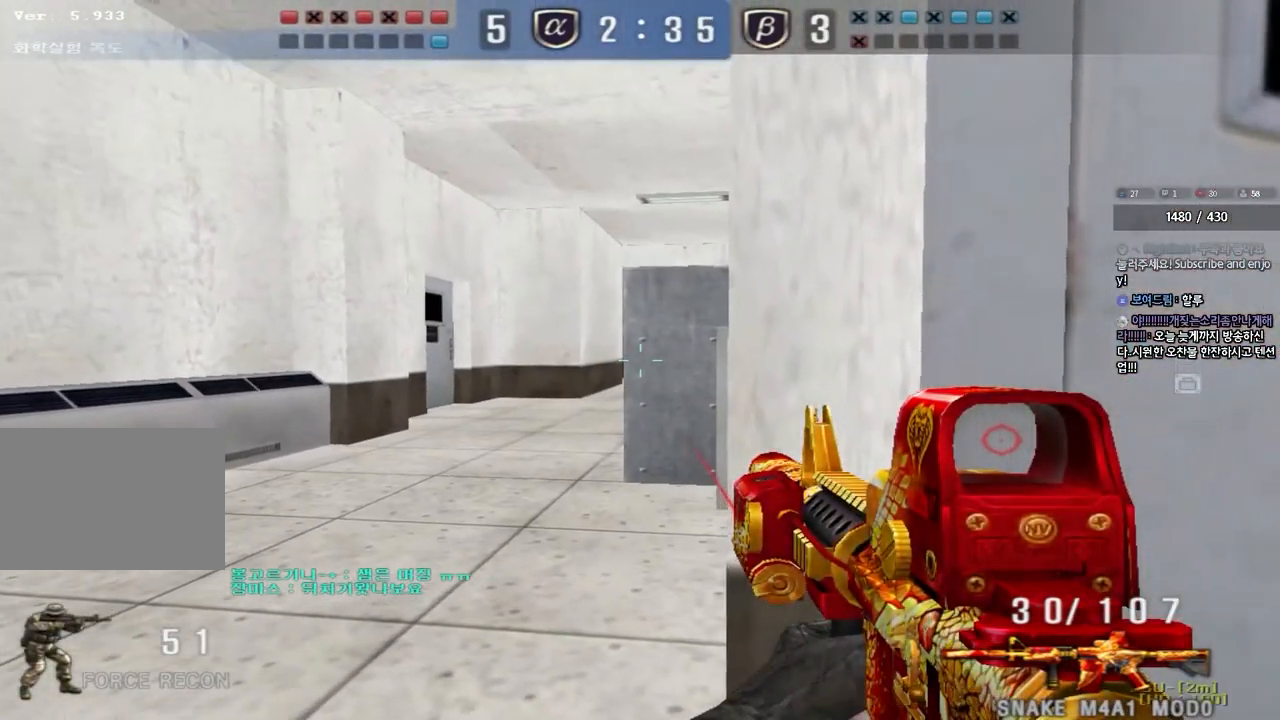
{"keys": ["shift"], "events": [[100, "s", "down"], [117, "a", "down"], [267, "s", "up"], [283, "a", "up"]]}
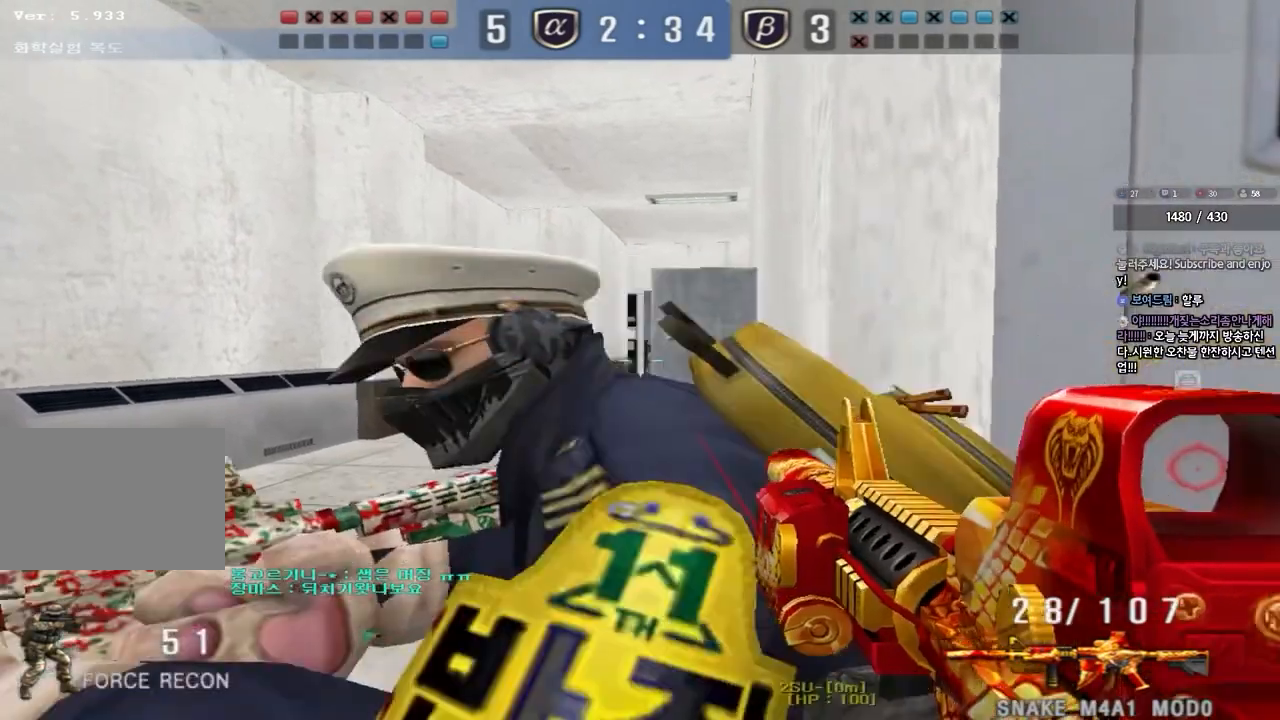
{"keys": ["shift"], "events": []}
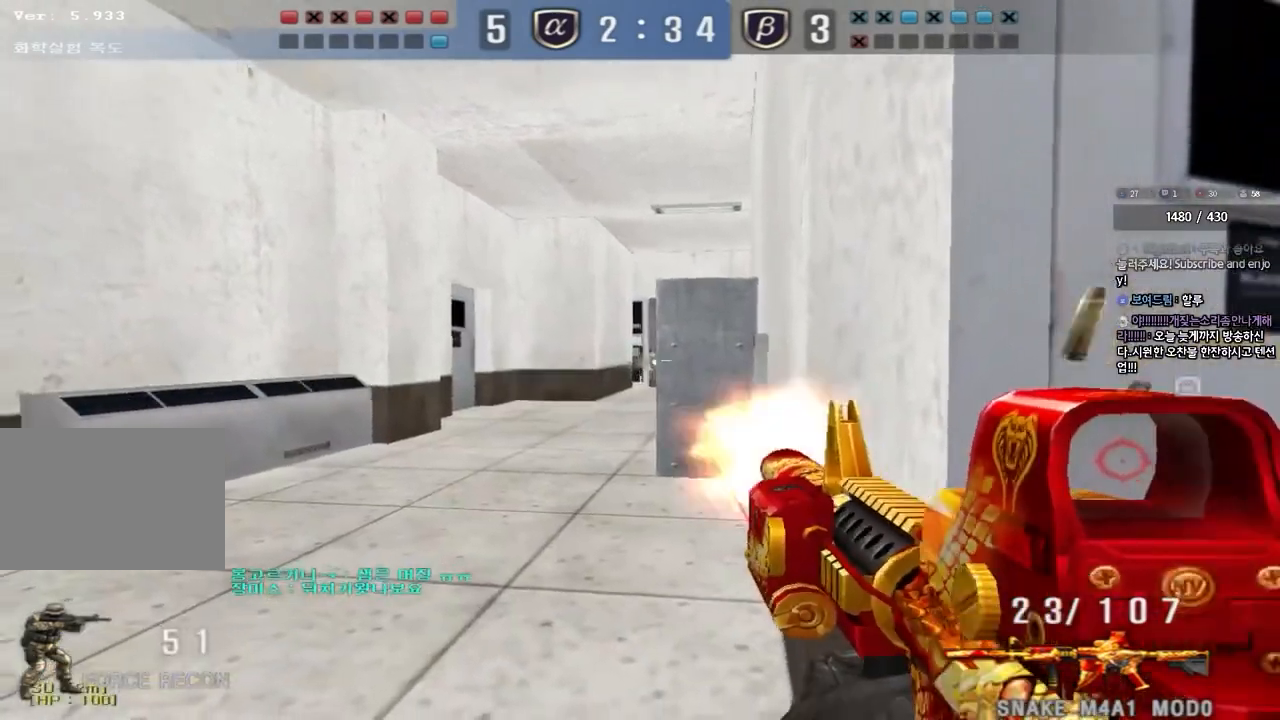
{"keys": ["shift"], "events": []}
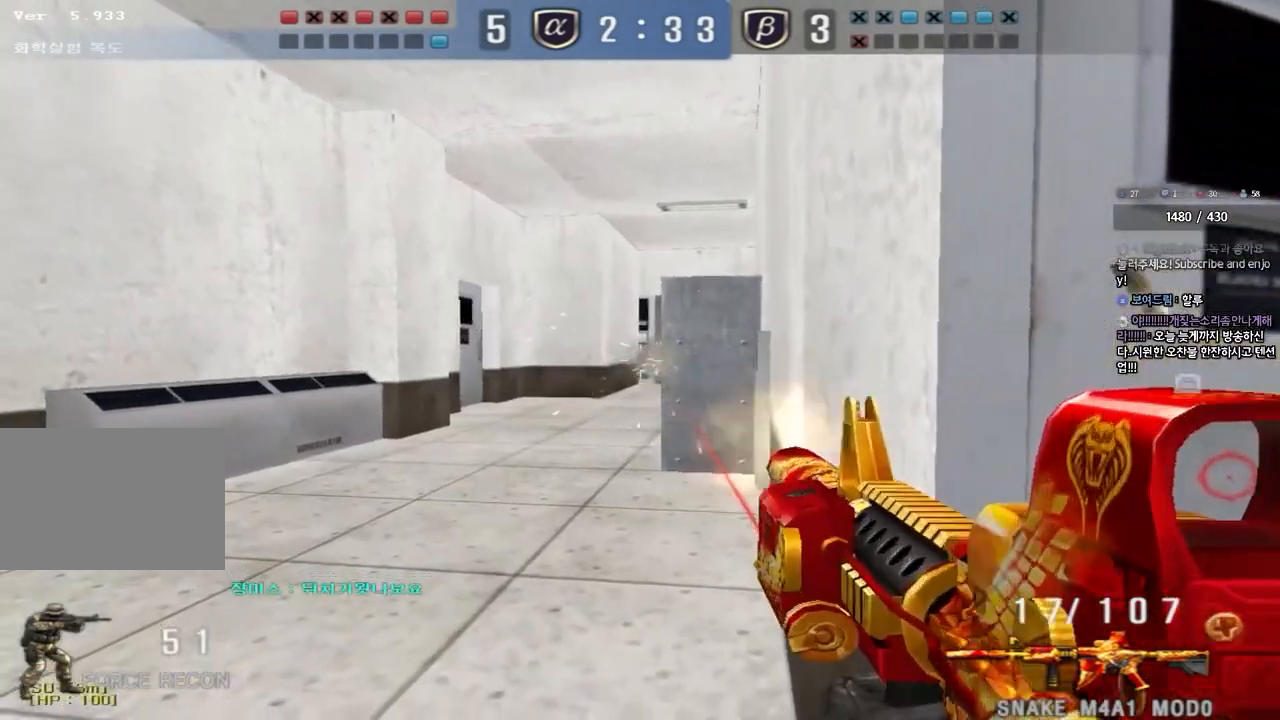
{"keys": ["shift"], "events": []}
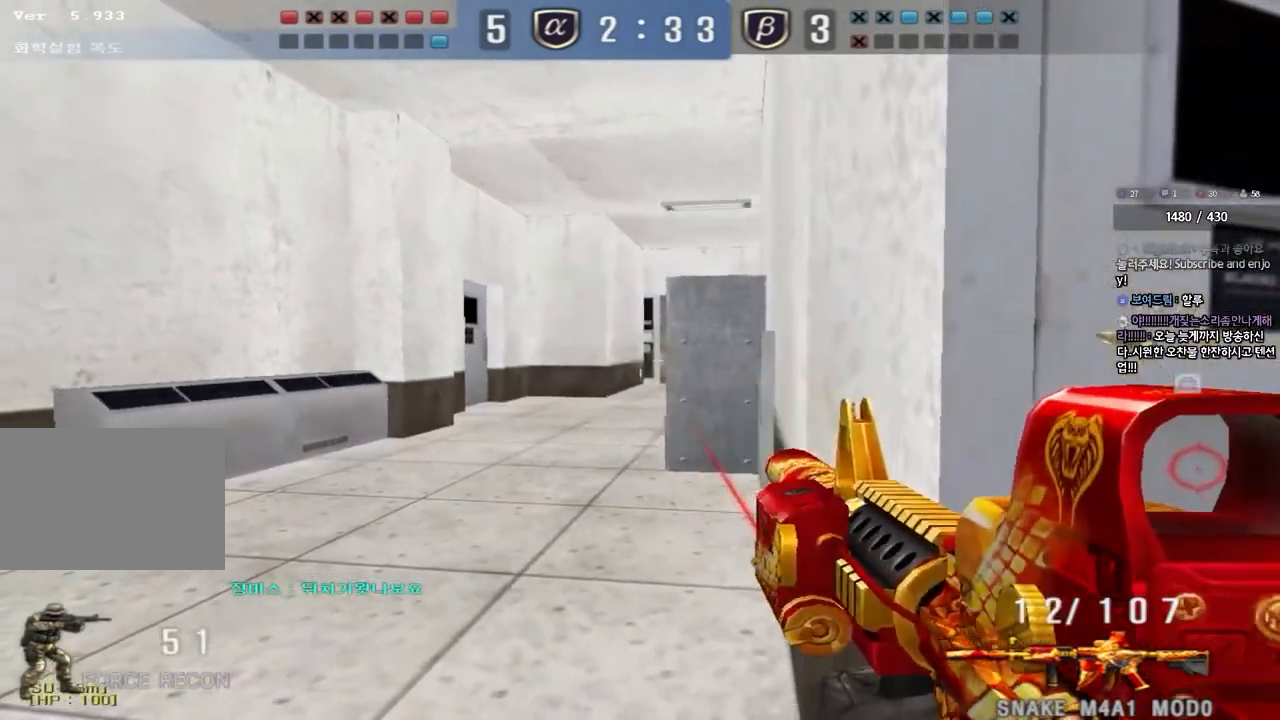
{"keys": ["shift"], "events": []}